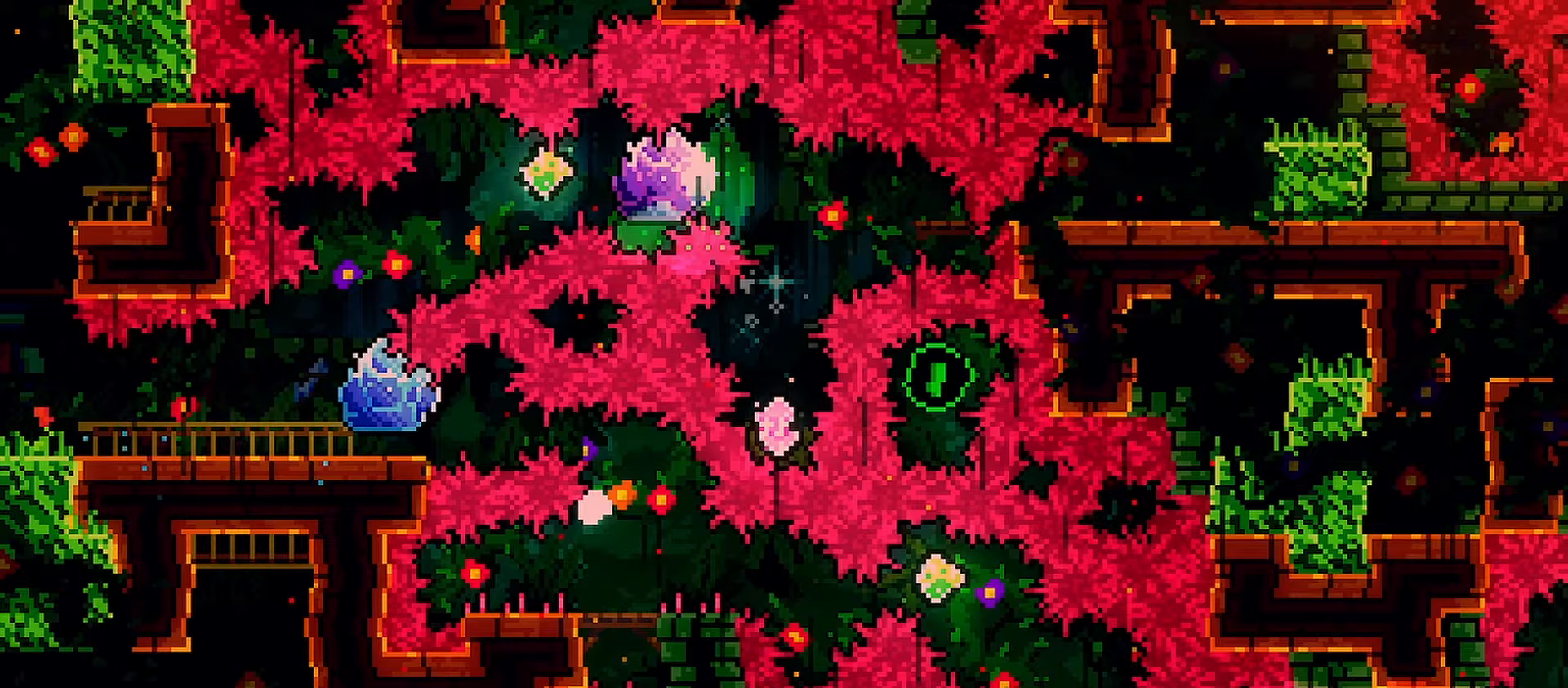
Gameplay with keyboard; each line is a JSON object with the keys held at the frame after it. "events" lists presses ("down") and releases ("up") of "dash", "demo", "down", "grab", "jump", "jump2", "left", "menu", "right" and "up" between this image and that frame as [ms after this image, input, new state], when the widget could be followed in between. No other keys are recorded. Mouse input is not recorded. Key names are as the overlay labels them; some are game actions (e.g. jump) rather than physical keys.
{"keys": [], "events": [[50, "jump", "down"], [250, "jump", "up"]]}
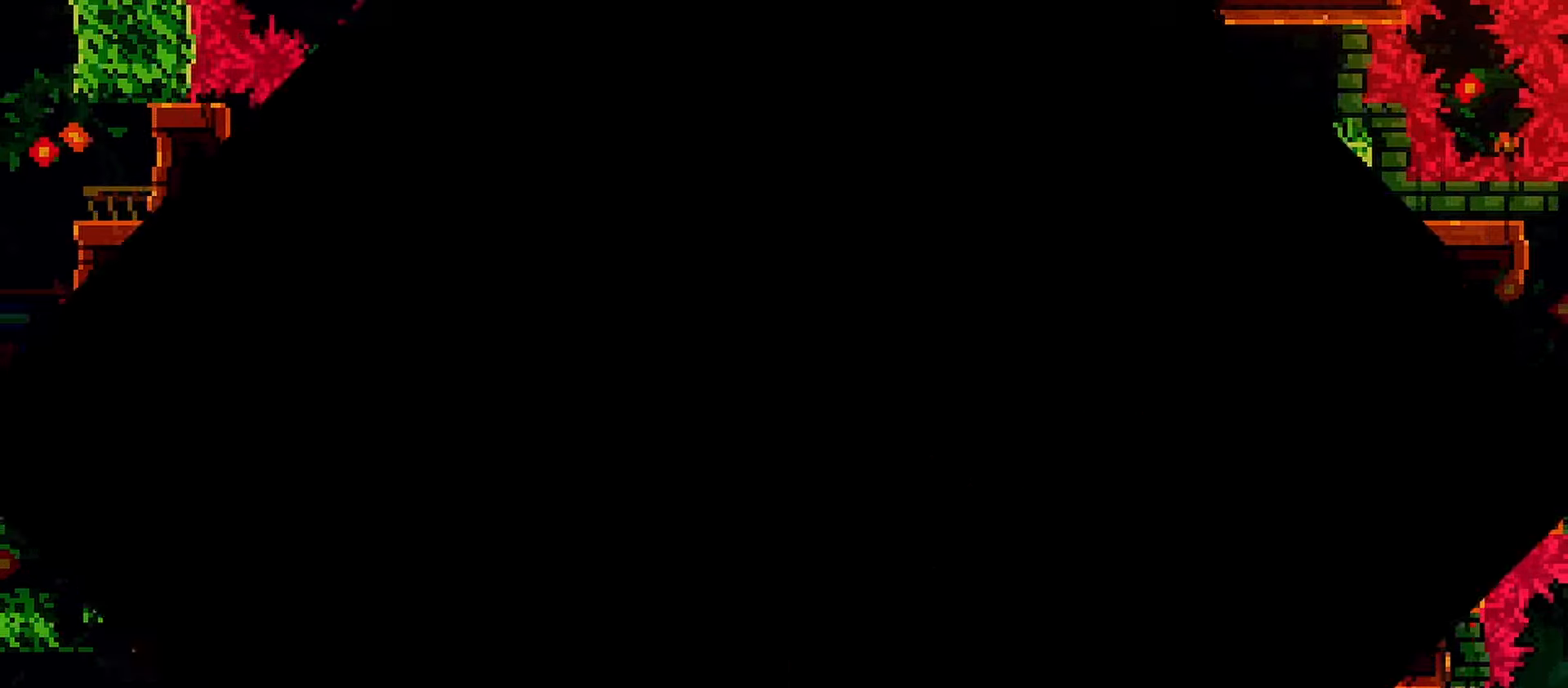
{"keys": ["down", "right"], "events": [[167, "down", "down"], [167, "right", "down"]]}
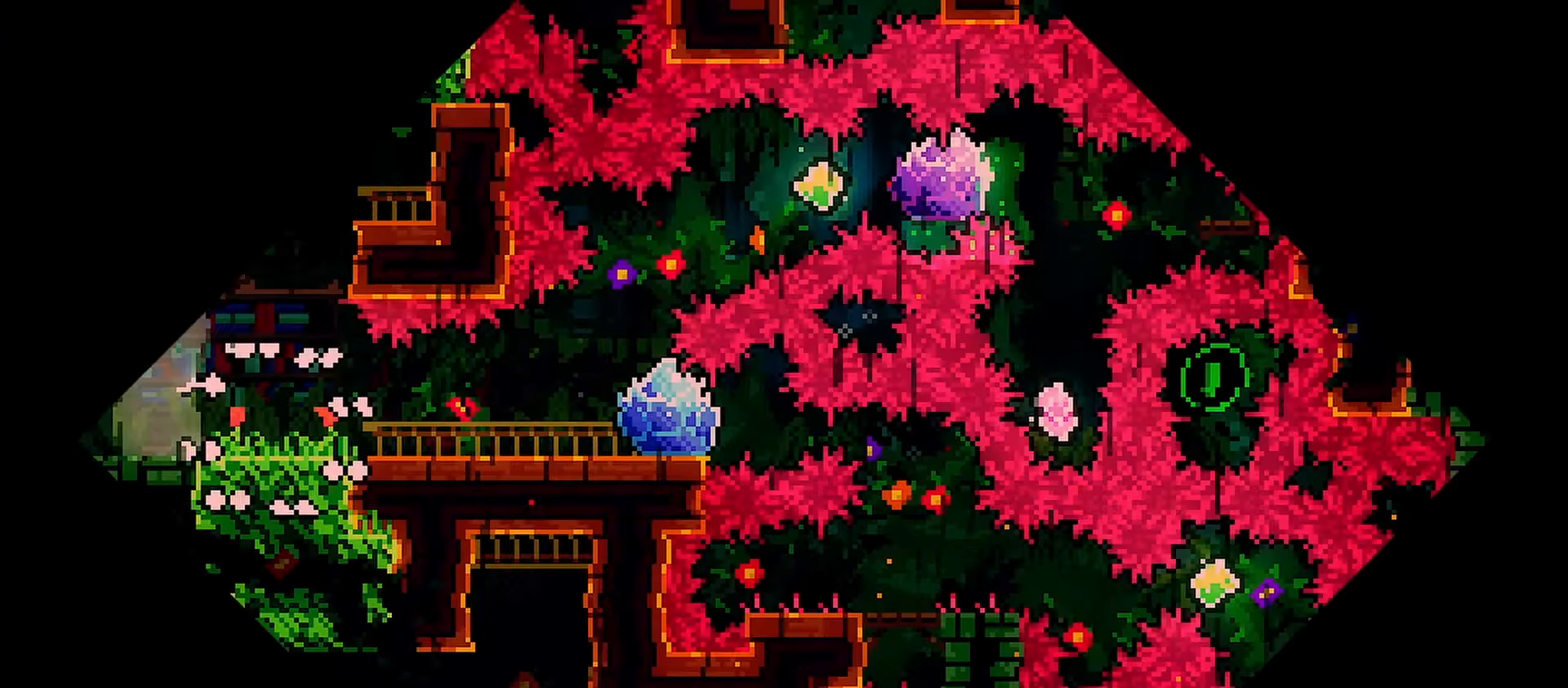
{"keys": ["dash", "down", "jump", "right"], "events": [[233, "dash", "down"], [417, "dash", "up"], [467, "dash", "down"], [467, "jump", "down"]]}
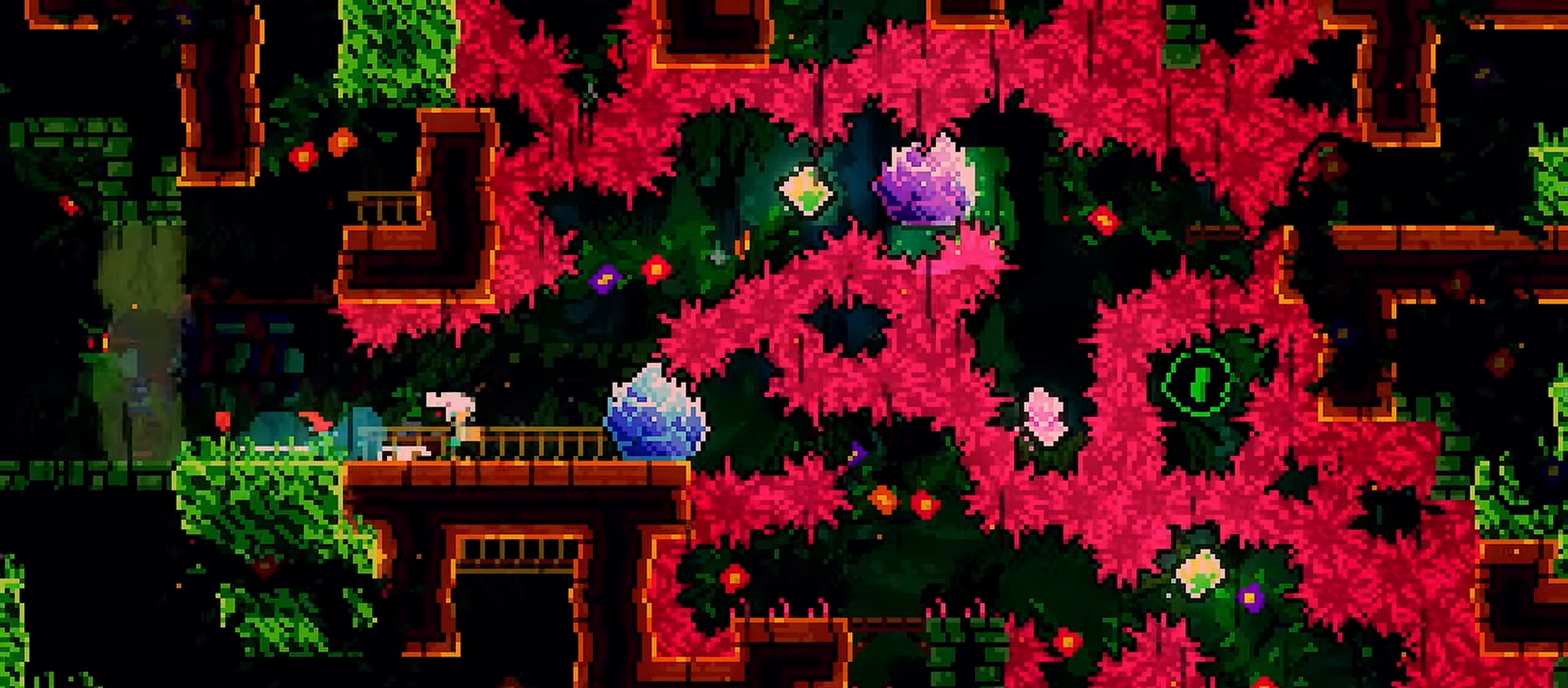
{"keys": ["dash", "down", "grab", "right"], "events": [[17, "grab", "down"], [150, "jump", "up"], [200, "dash", "up"], [333, "dash", "down"]]}
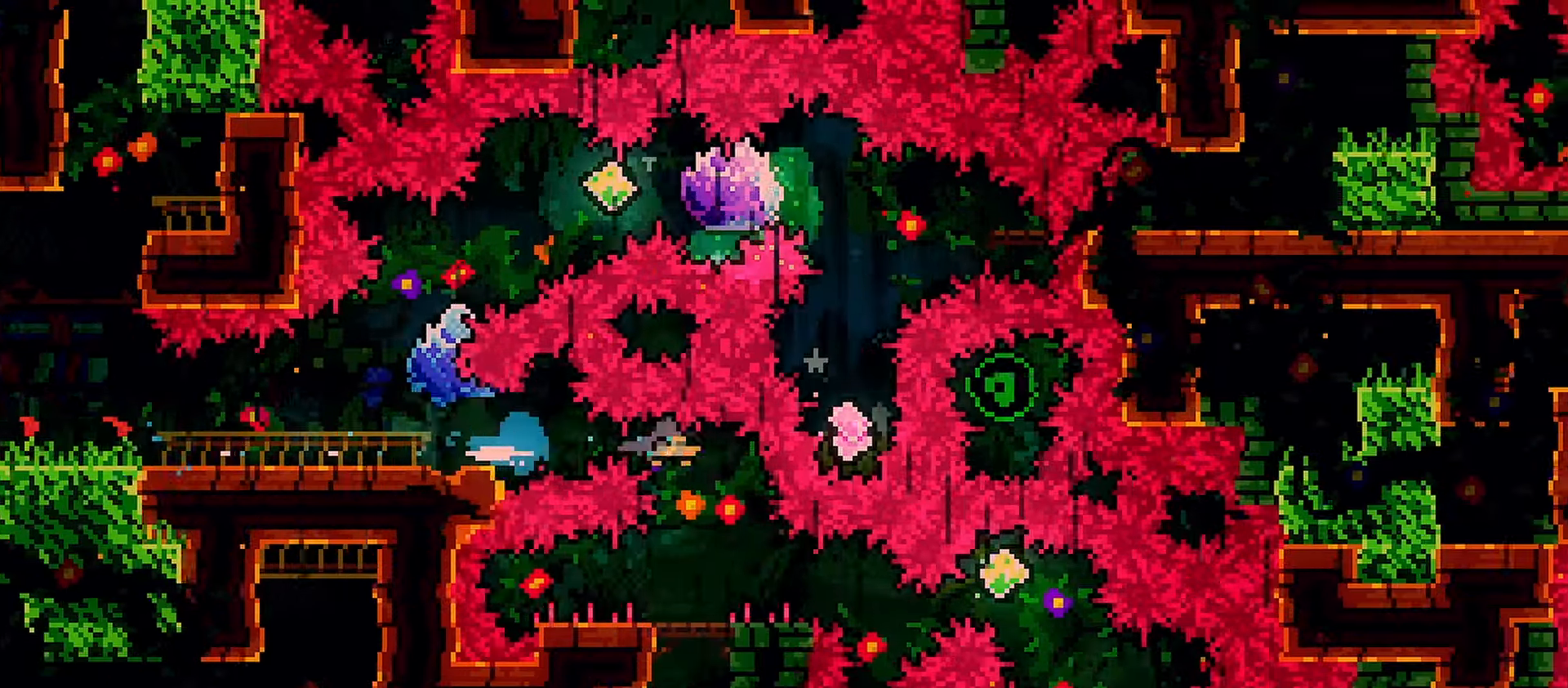
{"keys": ["demo", "grab", "right"], "events": [[33, "down", "up"], [67, "dash", "up"], [67, "right", "up"], [117, "dash", "down"], [117, "up", "down"], [300, "up", "up"], [350, "dash", "up"], [450, "demo", "down"], [450, "right", "down"]]}
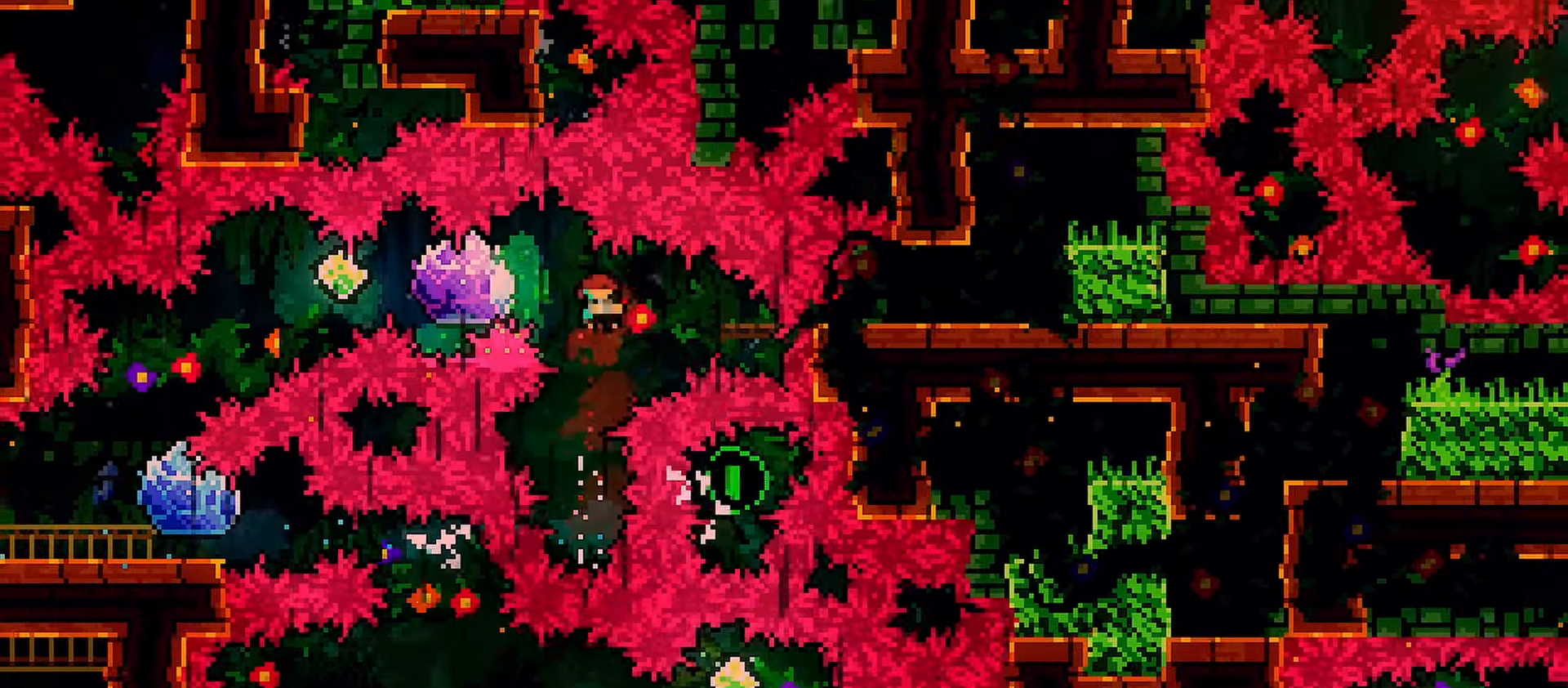
{"keys": ["right"], "events": [[83, "left", "down"], [133, "demo", "up"], [133, "jump", "down"], [133, "right", "up"], [183, "demo", "down"], [317, "jump", "up"], [367, "demo", "up"], [367, "grab", "up"], [417, "left", "up"], [417, "right", "down"]]}
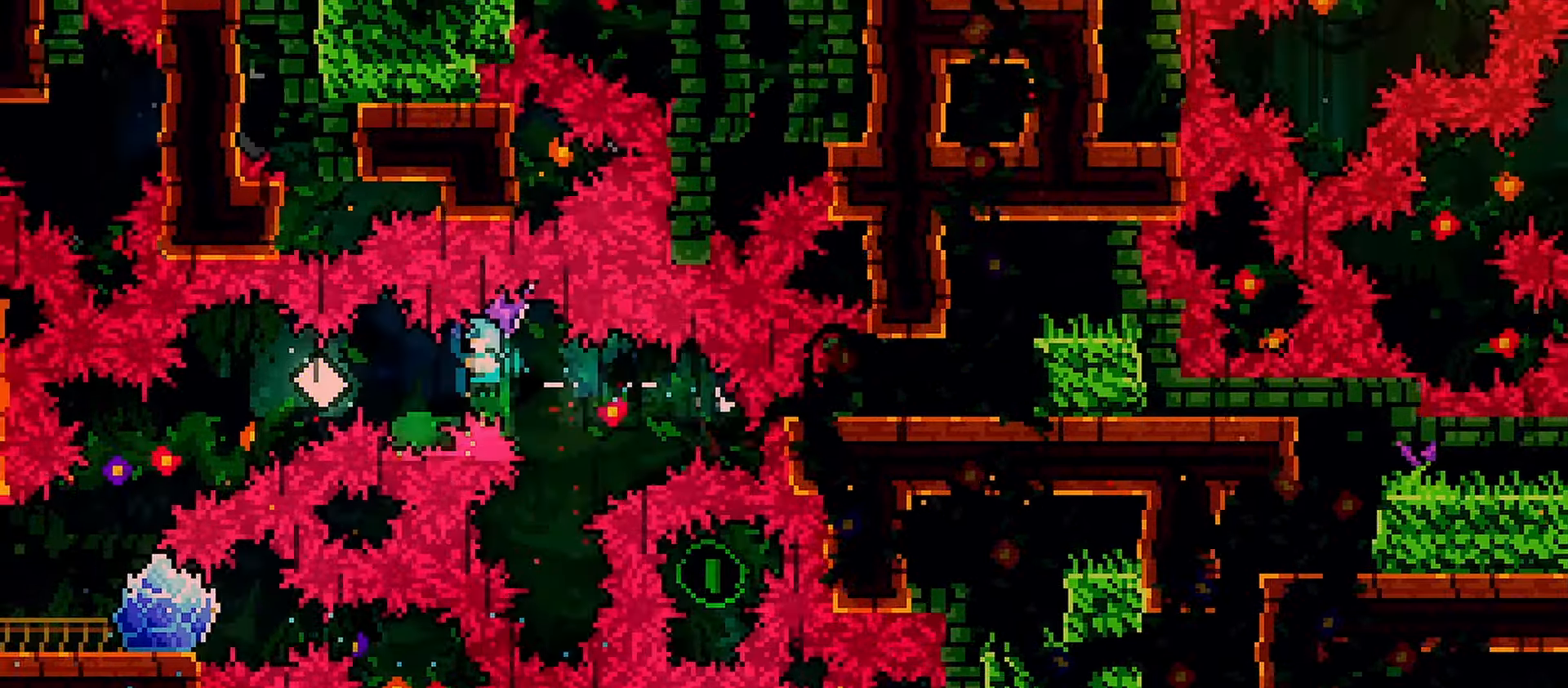
{"keys": ["dash", "down", "left"], "events": [[383, "left", "down"], [383, "right", "up"], [433, "dash", "down"], [433, "down", "down"]]}
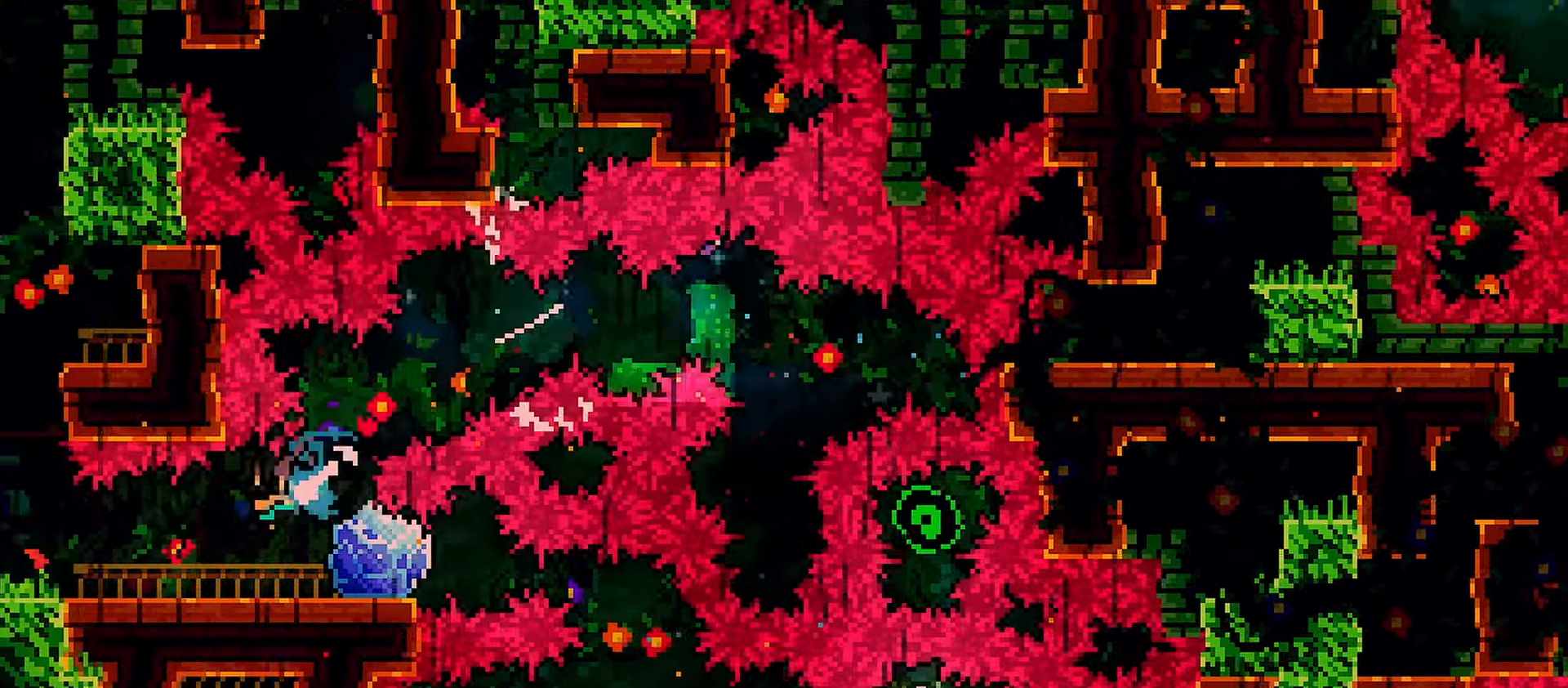
{"keys": [], "events": [[67, "dash", "up"], [117, "jump", "down"], [117, "left", "up"], [117, "right", "down"], [167, "dash", "down"], [217, "grab", "down"], [350, "dash", "up"], [350, "down", "up"], [350, "grab", "up"], [350, "jump", "up"], [350, "right", "up"]]}
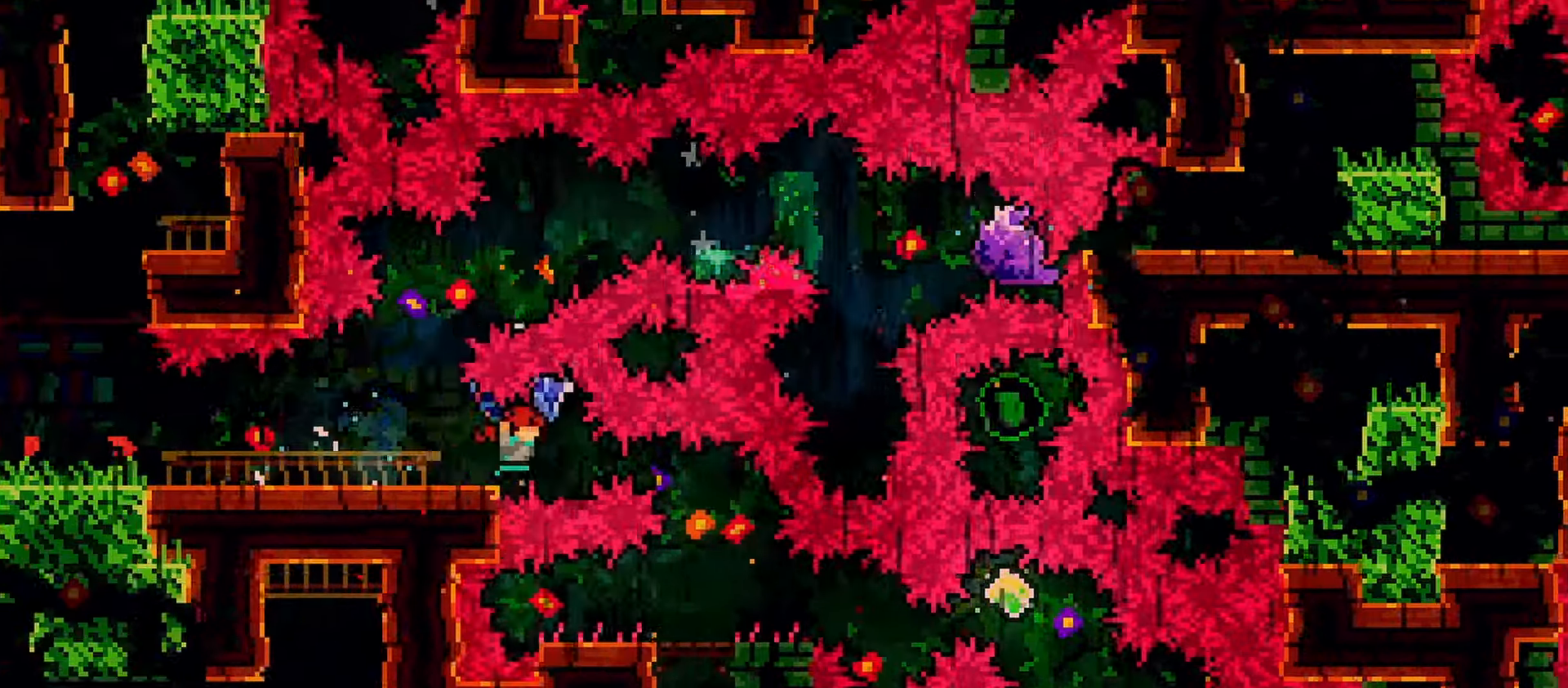
{"keys": ["dash", "down", "left"], "events": [[133, "dash", "down"], [133, "down", "down"], [317, "dash", "up"], [367, "left", "down"], [417, "dash", "down"]]}
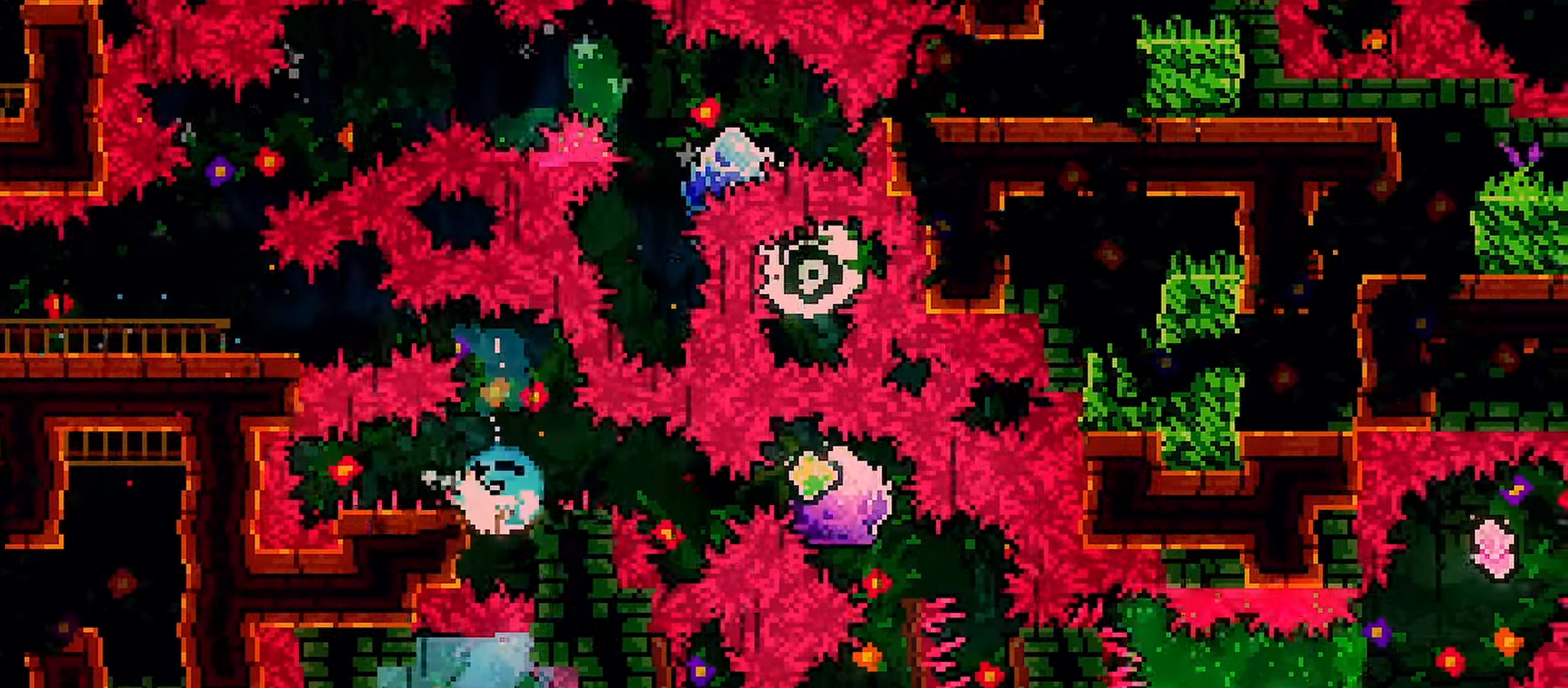
{"keys": ["dash", "down", "right"], "events": [[50, "dash", "up"], [50, "right", "down"], [100, "jump", "down"], [100, "left", "up"], [150, "dash", "down"], [333, "dash", "up"], [333, "jump", "up"], [483, "dash", "down"]]}
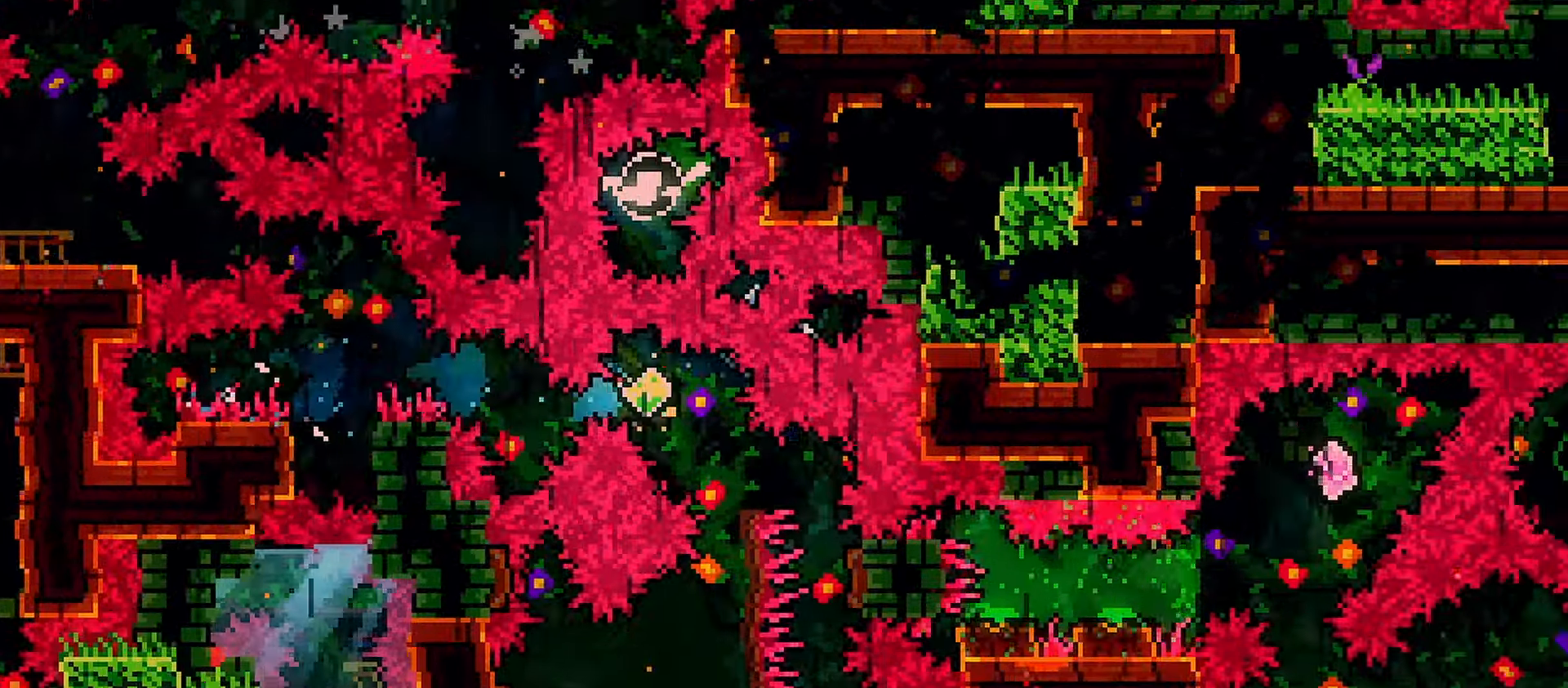
{"keys": ["left"], "events": [[217, "dash", "up"], [267, "dash", "down"], [267, "right", "up"], [400, "dash", "up"], [450, "down", "up"], [500, "left", "down"]]}
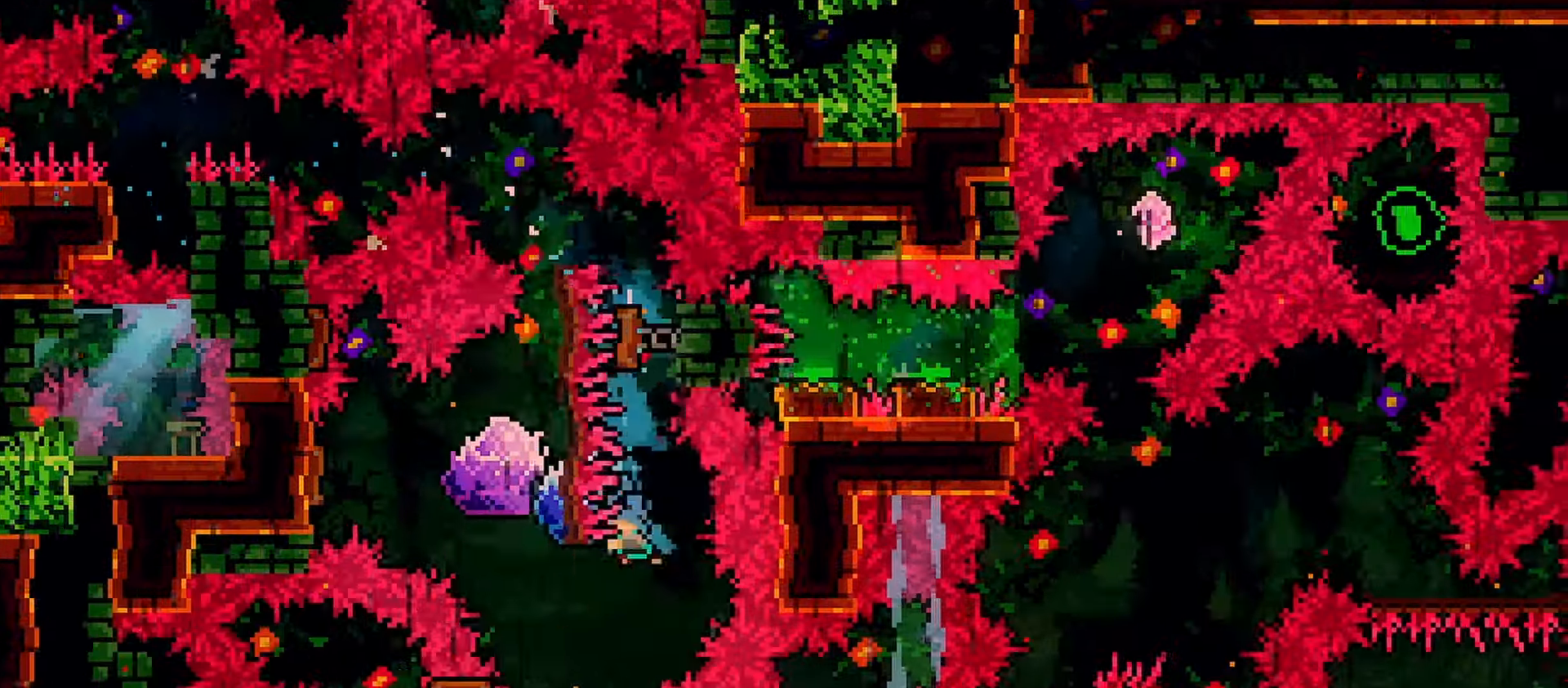
{"keys": ["left"], "events": [[233, "grab", "down"], [317, "grab", "up"]]}
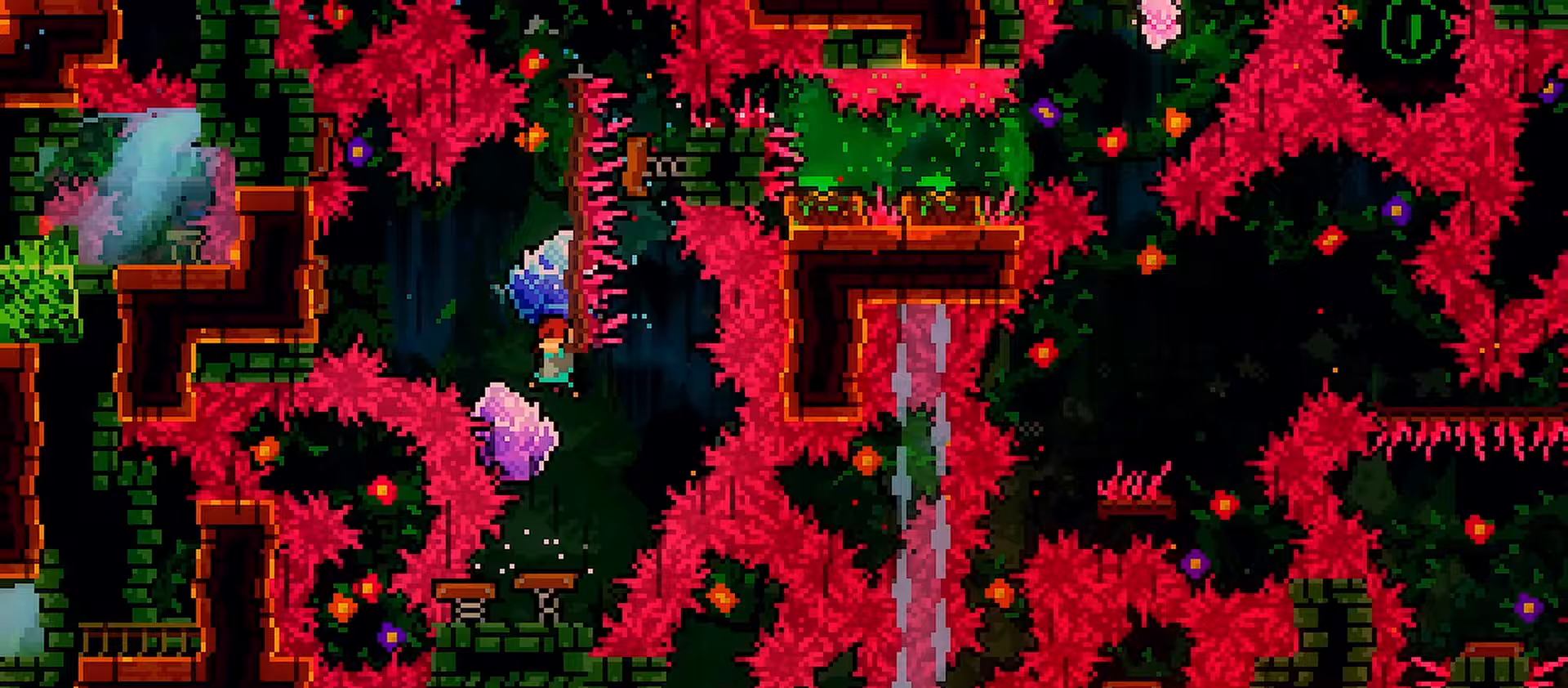
{"keys": ["left"], "events": [[250, "dash", "down"], [250, "down", "down"], [283, "grab", "down"], [433, "dash", "up"], [433, "down", "up"], [433, "grab", "up"]]}
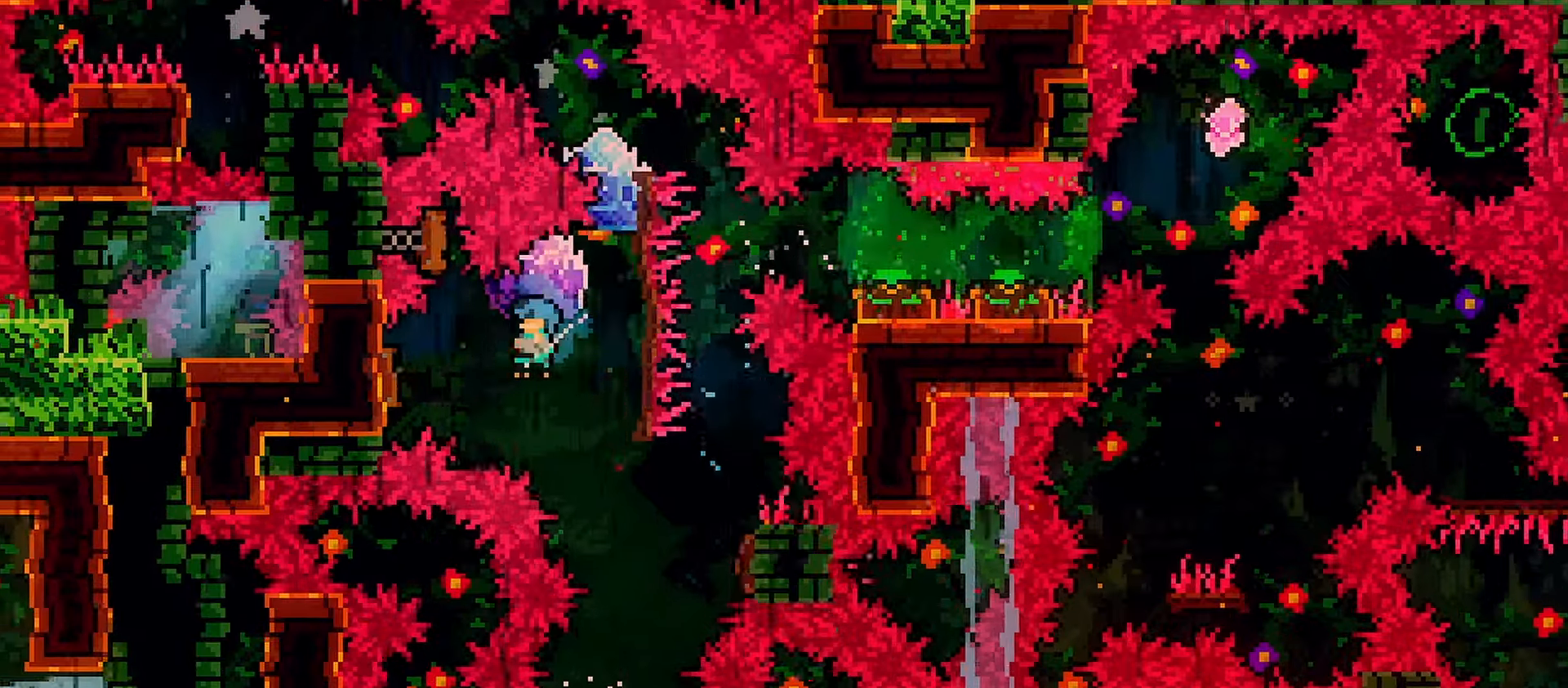
{"keys": ["grab", "right"], "events": [[217, "dash", "down"], [267, "grab", "down"], [267, "left", "up"], [267, "right", "down"], [450, "dash", "up"]]}
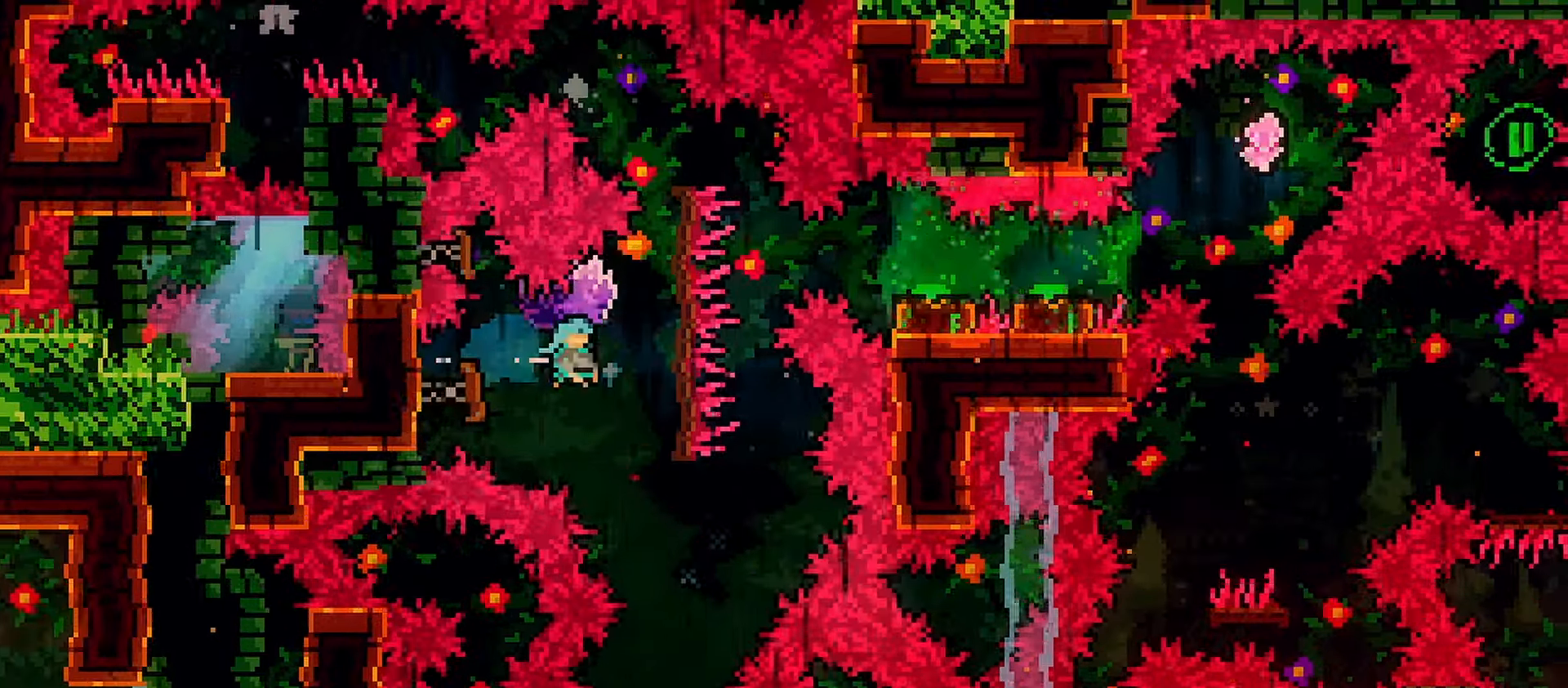
{"keys": ["grab", "right"], "events": [[367, "jump", "down"], [467, "jump", "up"]]}
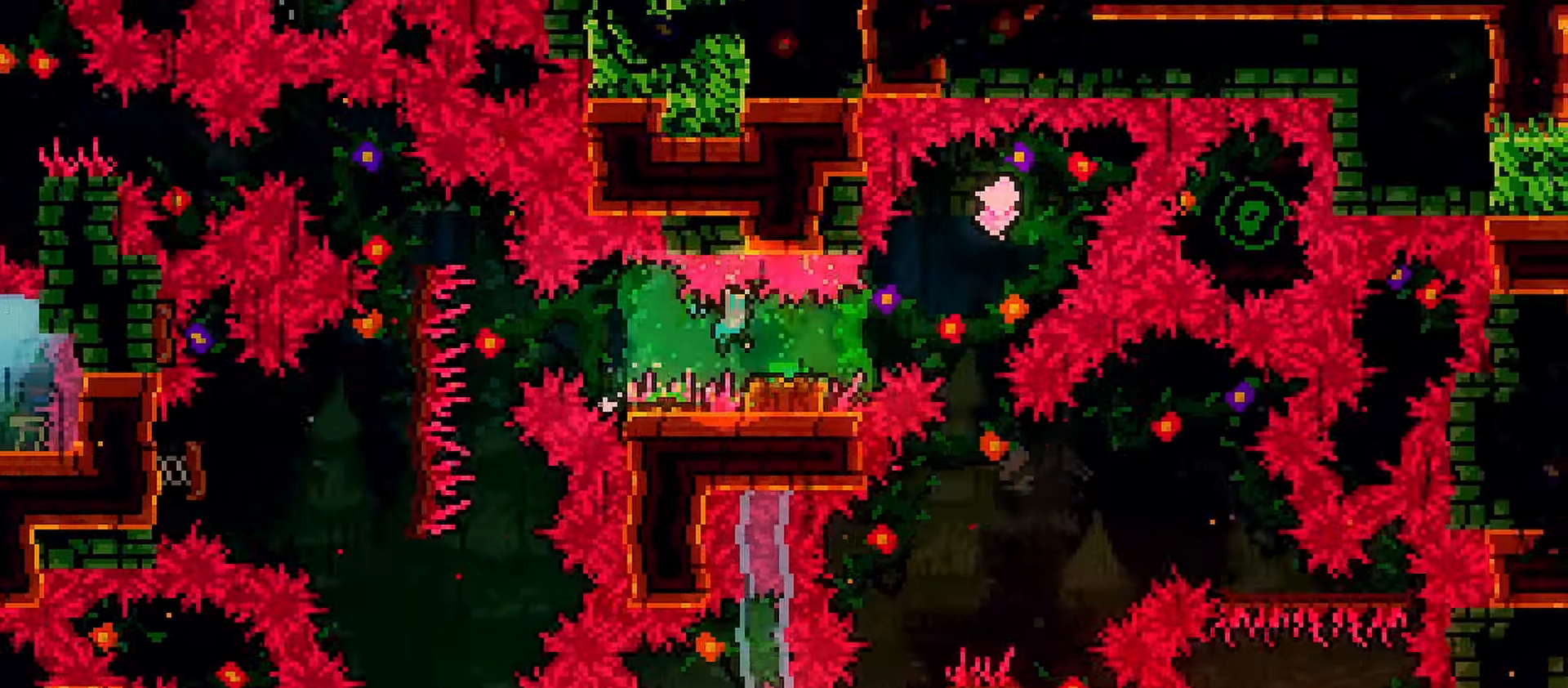
{"keys": ["jump"], "events": [[150, "jump", "down"], [333, "right", "up"], [433, "grab", "up"]]}
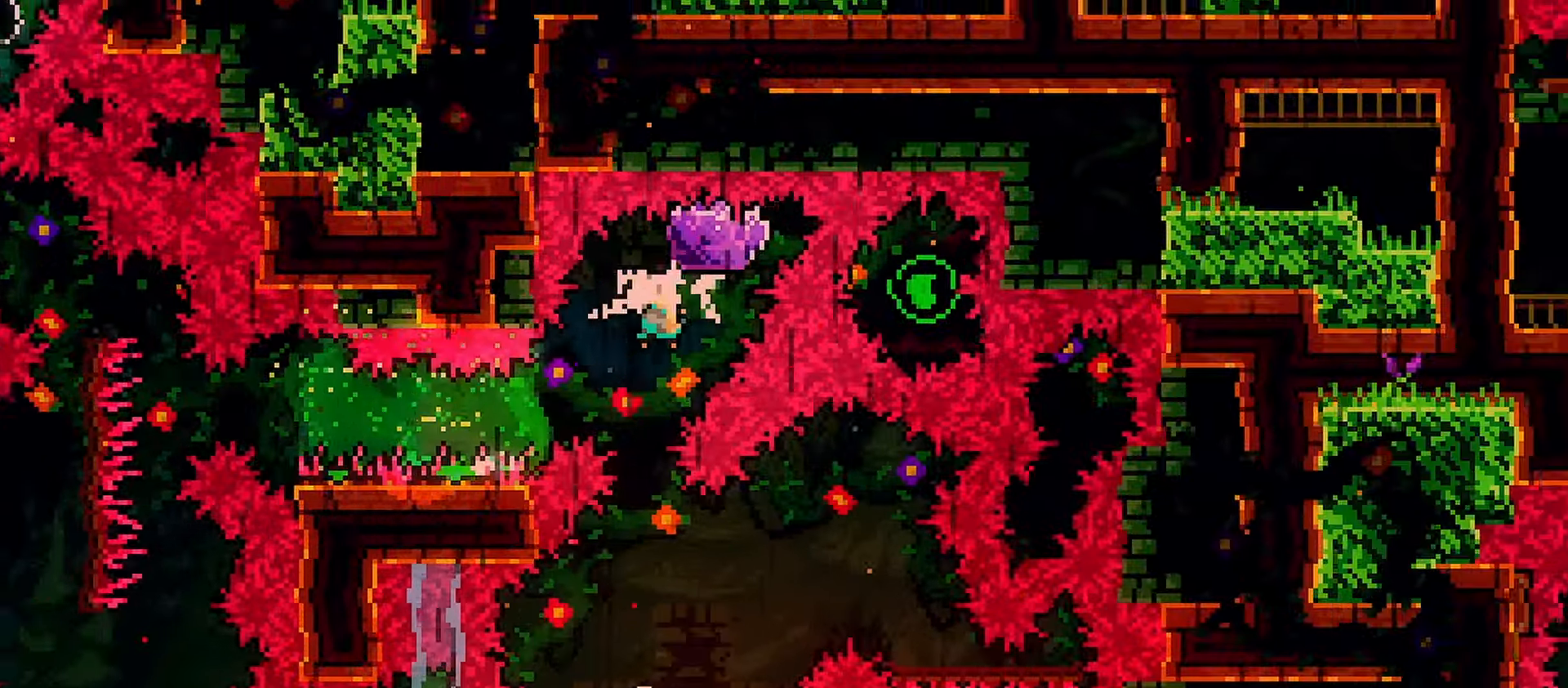
{"keys": ["jump"], "events": []}
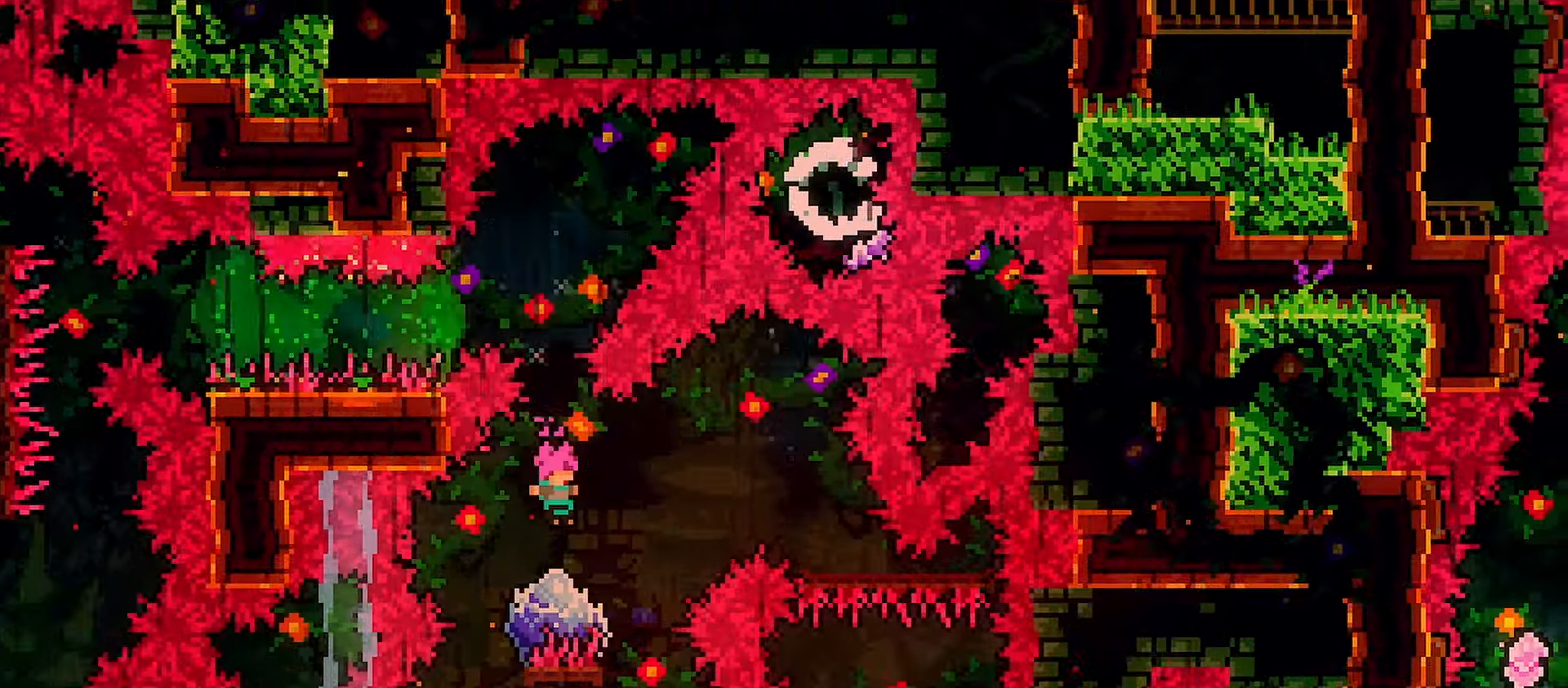
{"keys": ["dash", "jump", "right", "up"], "events": [[33, "grab", "down"], [417, "dash", "down"], [417, "grab", "up"], [417, "right", "down"], [417, "up", "down"]]}
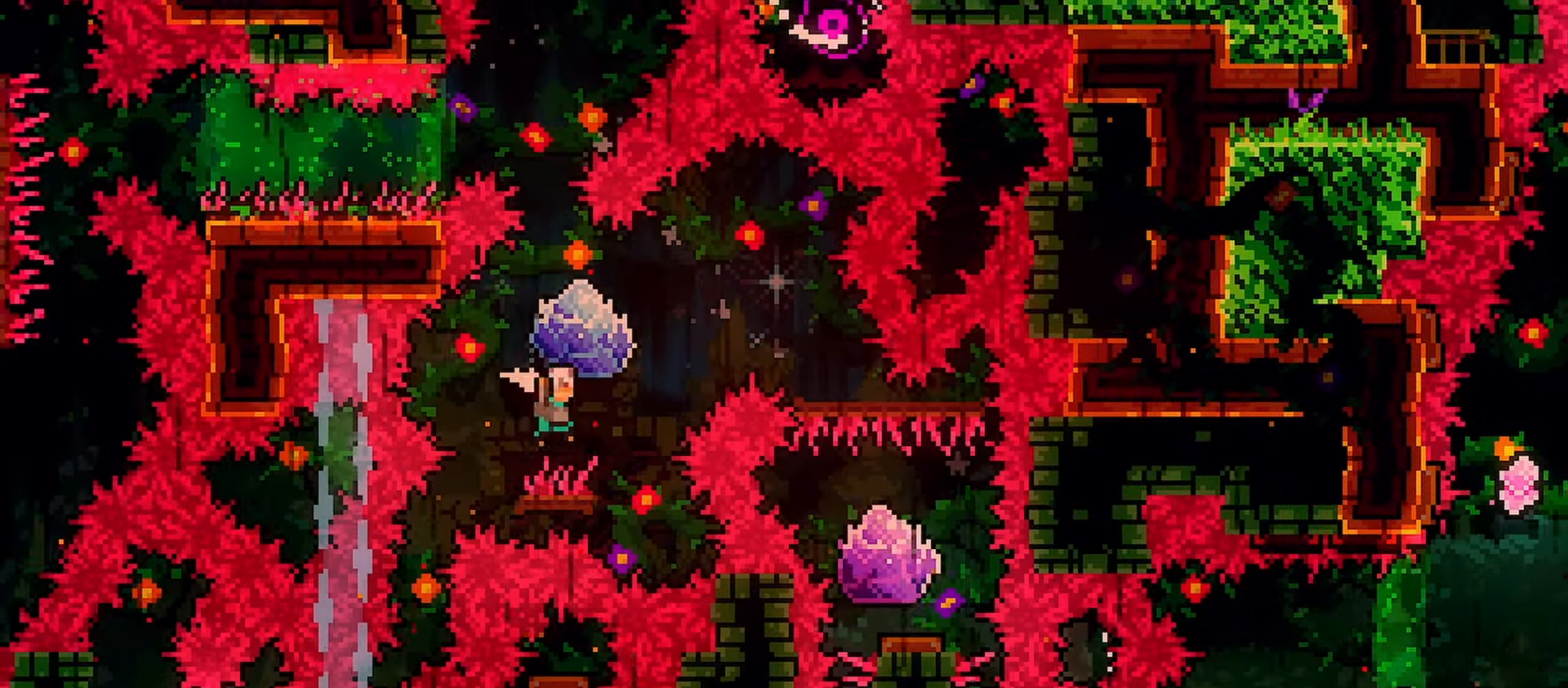
{"keys": ["grab", "jump"], "events": [[17, "grab", "down"], [150, "dash", "up"], [150, "up", "up"], [483, "right", "up"]]}
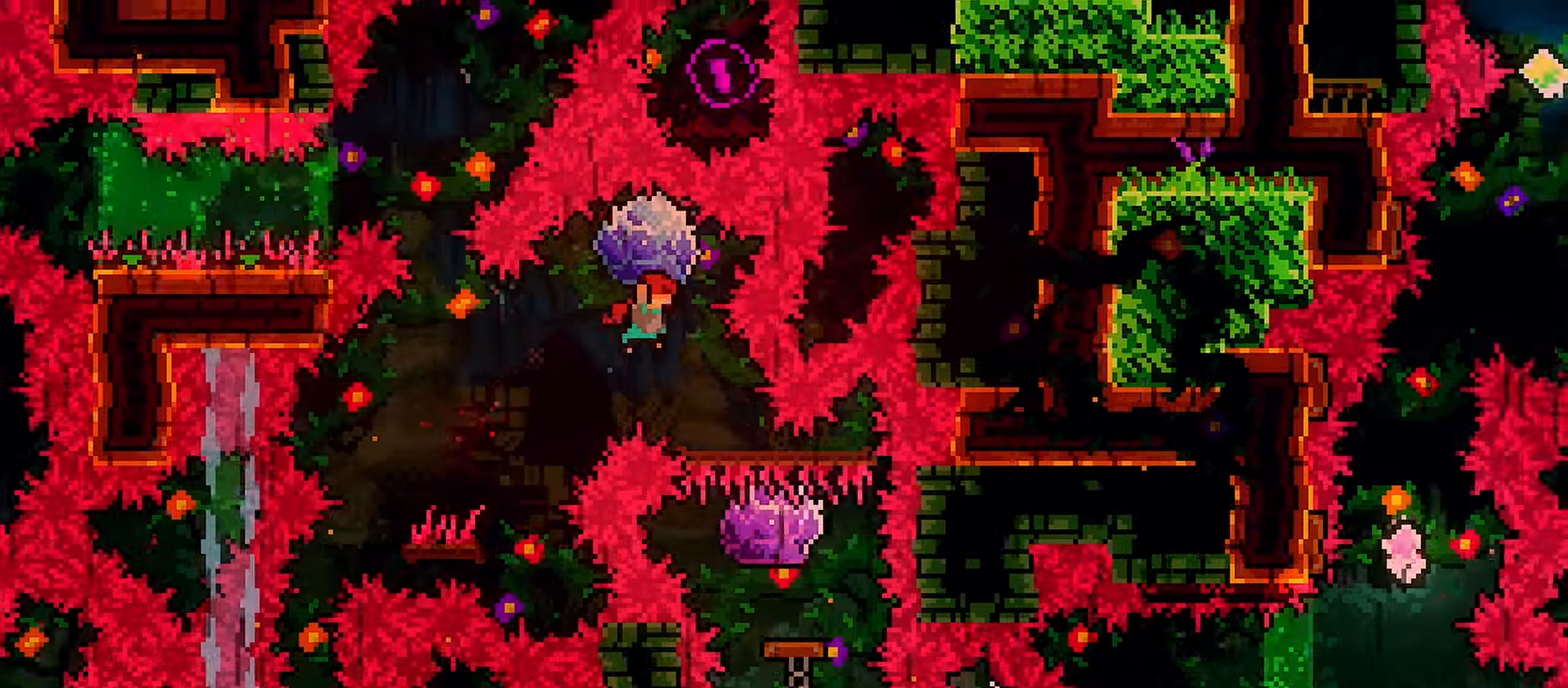
{"keys": ["down", "grab", "jump"], "events": [[117, "right", "down"], [300, "down", "down"], [350, "grab", "up"], [350, "right", "up"], [400, "grab", "down"]]}
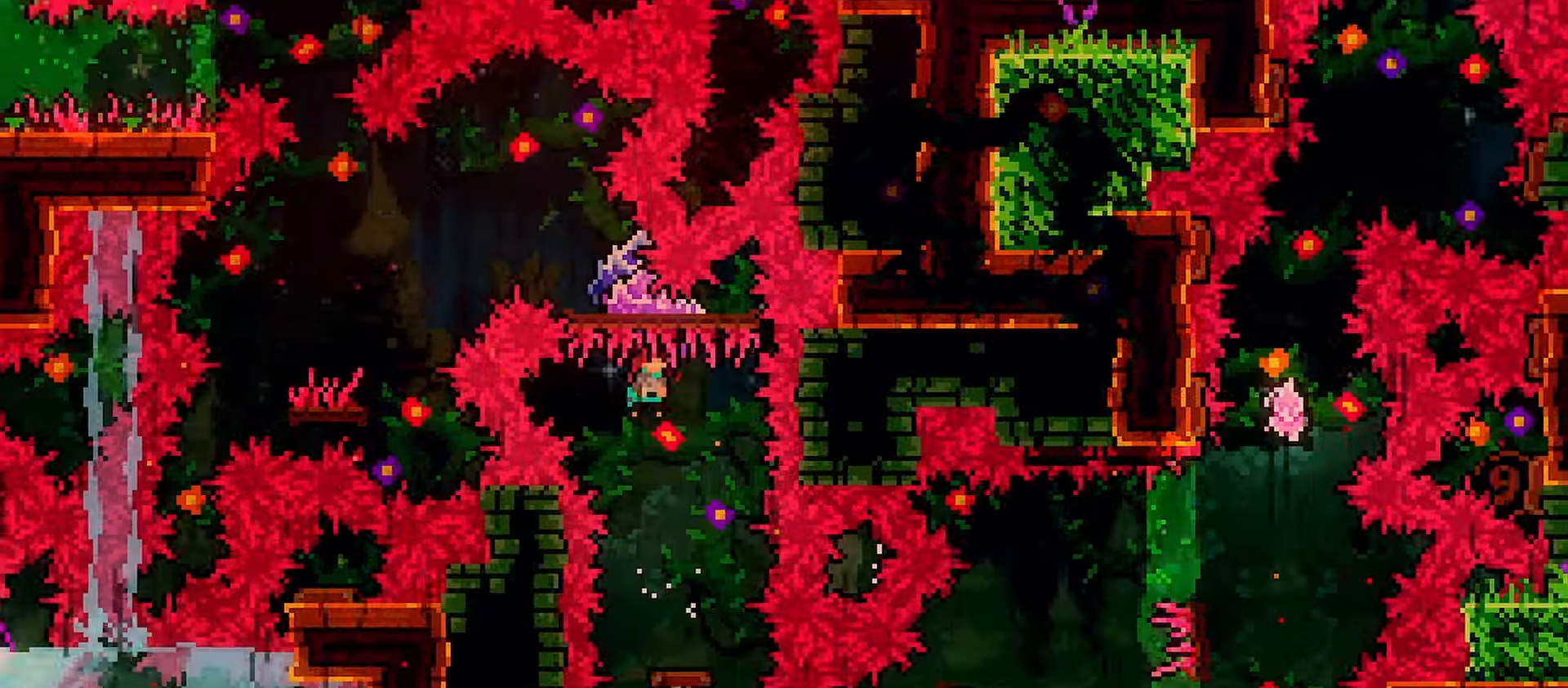
{"keys": ["grab", "jump", "right"], "events": [[33, "down", "up"], [500, "right", "down"]]}
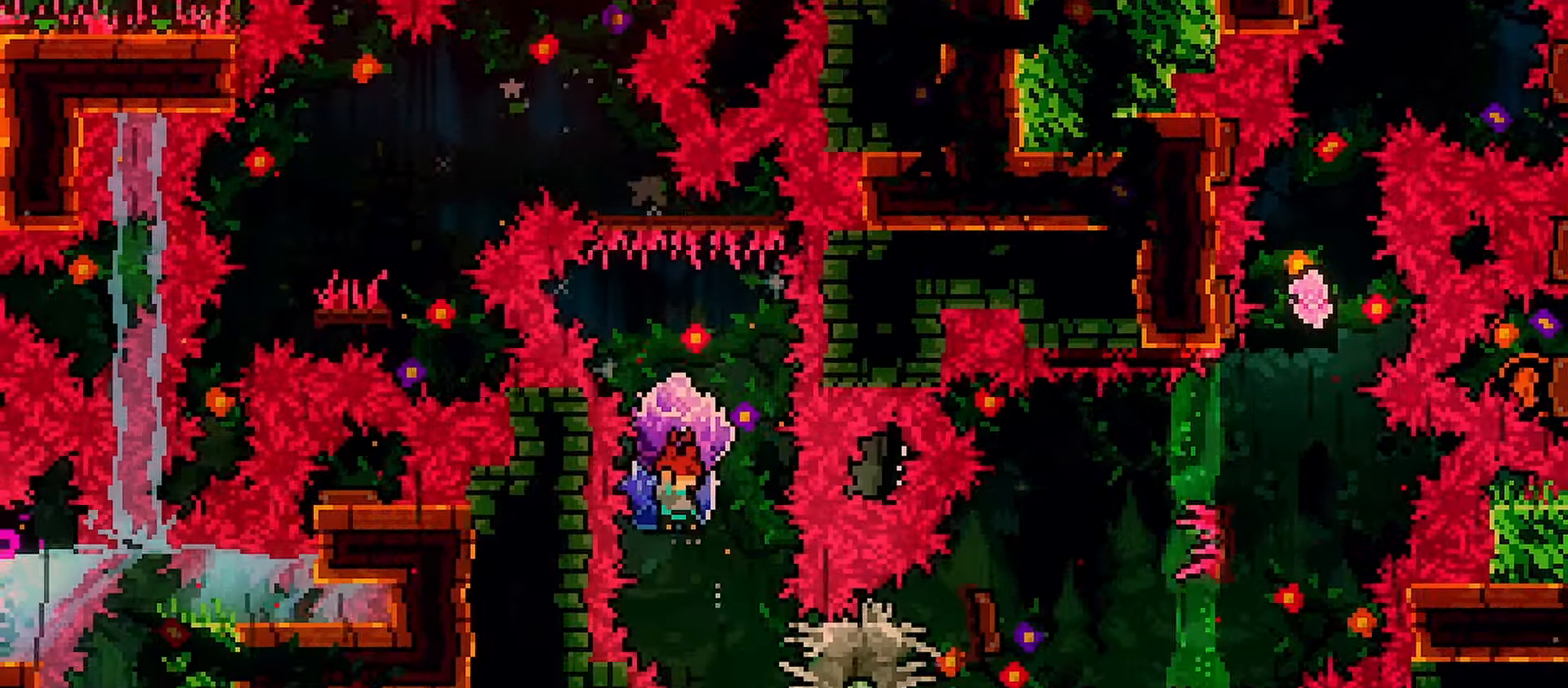
{"keys": ["grab", "jump", "right"], "events": [[50, "grab", "up"], [100, "grab", "down"]]}
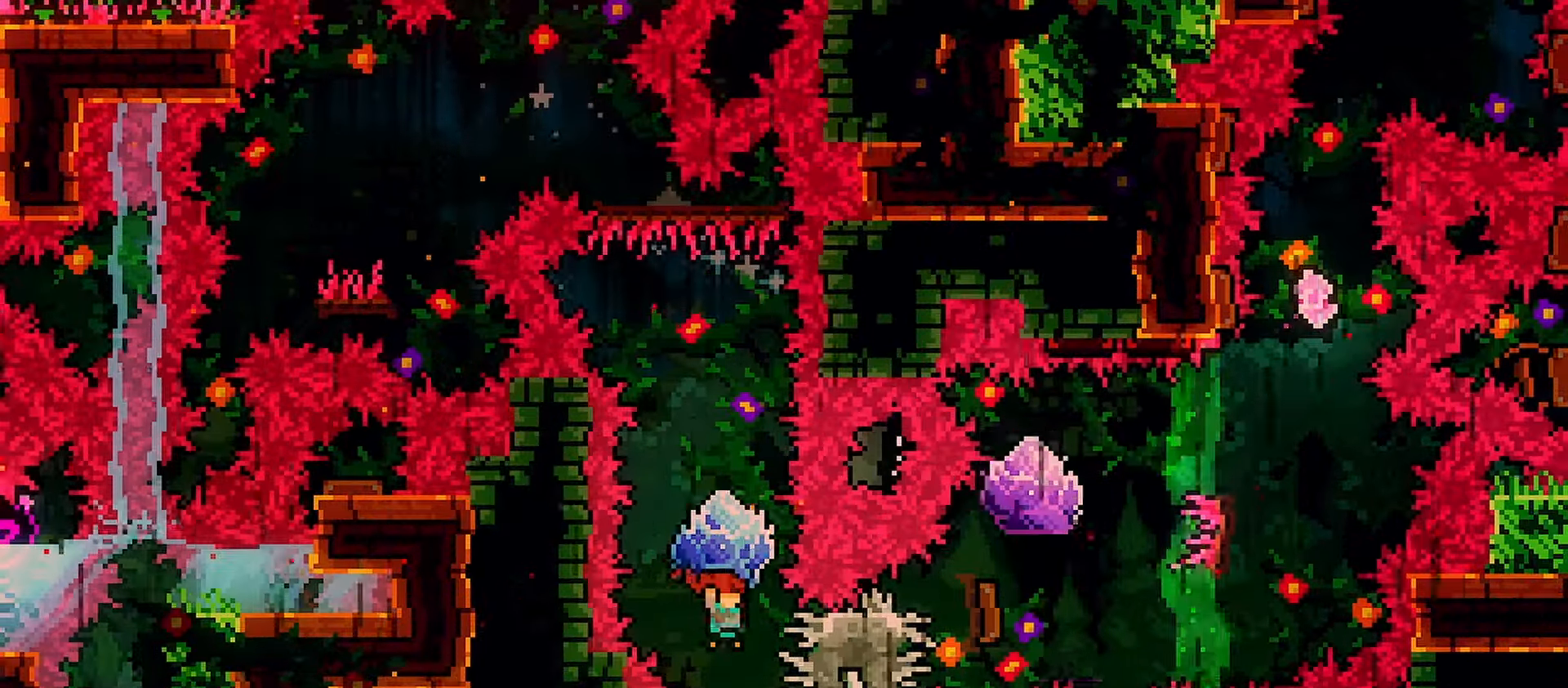
{"keys": ["grab"], "events": [[67, "jump", "up"], [67, "right", "up"], [67, "up", "down"], [117, "grab", "up"], [167, "dash", "down"], [350, "grab", "down"], [400, "dash", "up"], [450, "up", "up"]]}
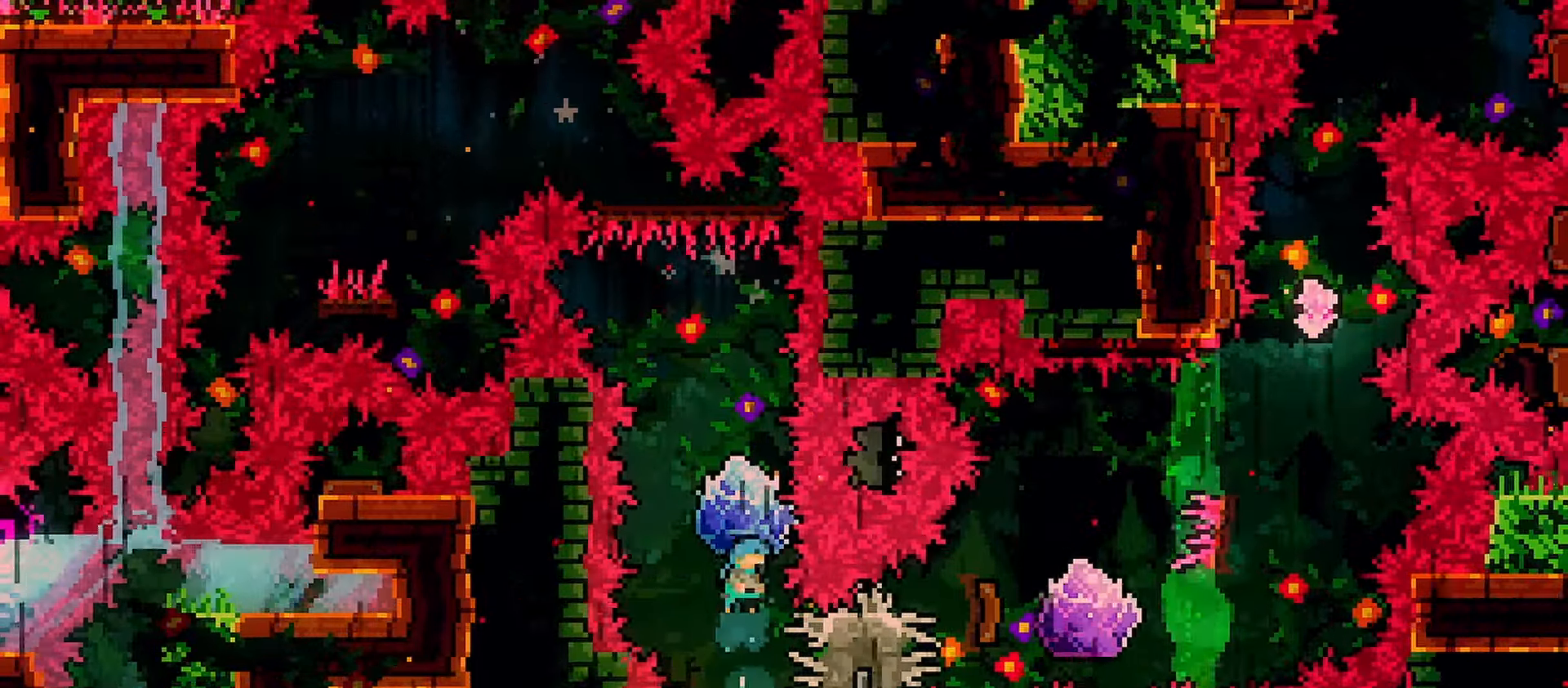
{"keys": ["grab"], "events": []}
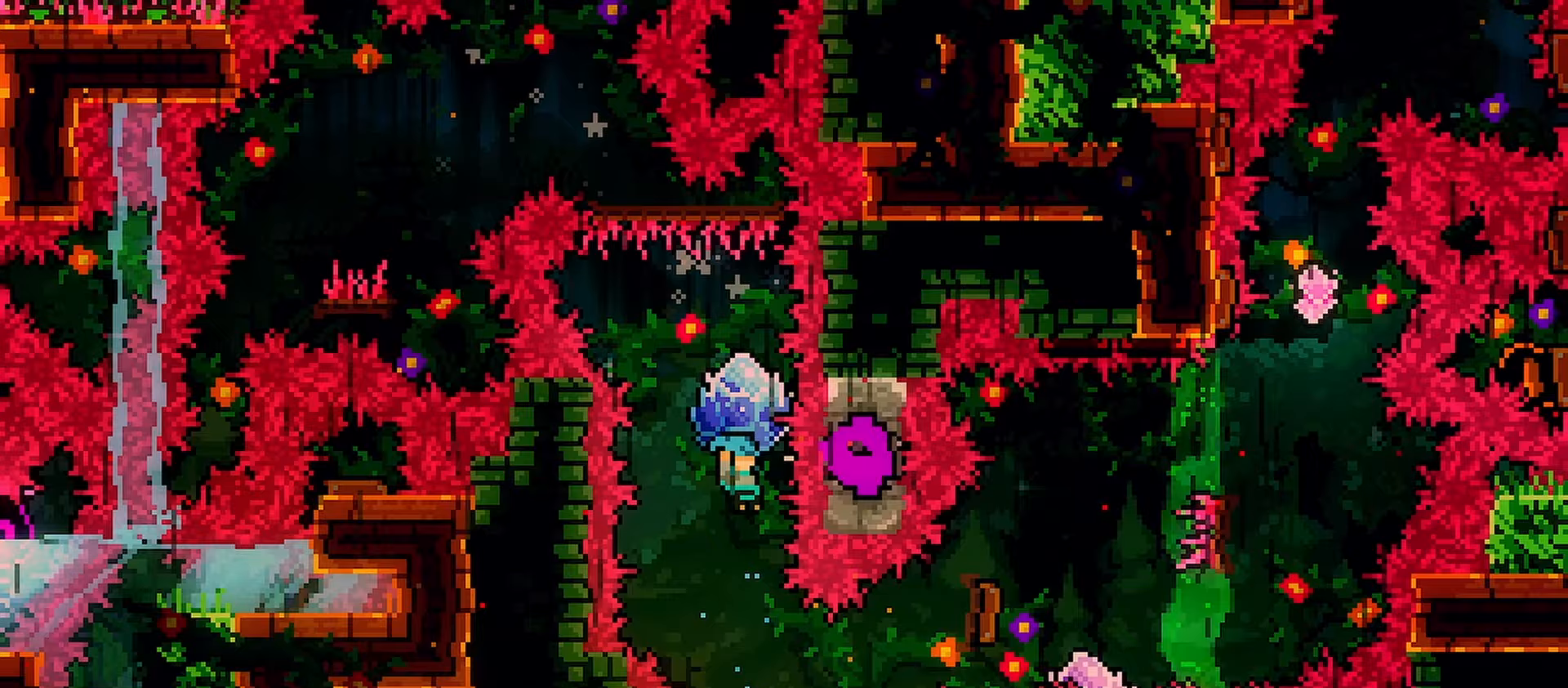
{"keys": ["dash", "grab", "right", "up"], "events": [[300, "right", "down"], [333, "up", "down"], [383, "dash", "down"], [383, "grab", "up"], [483, "grab", "down"]]}
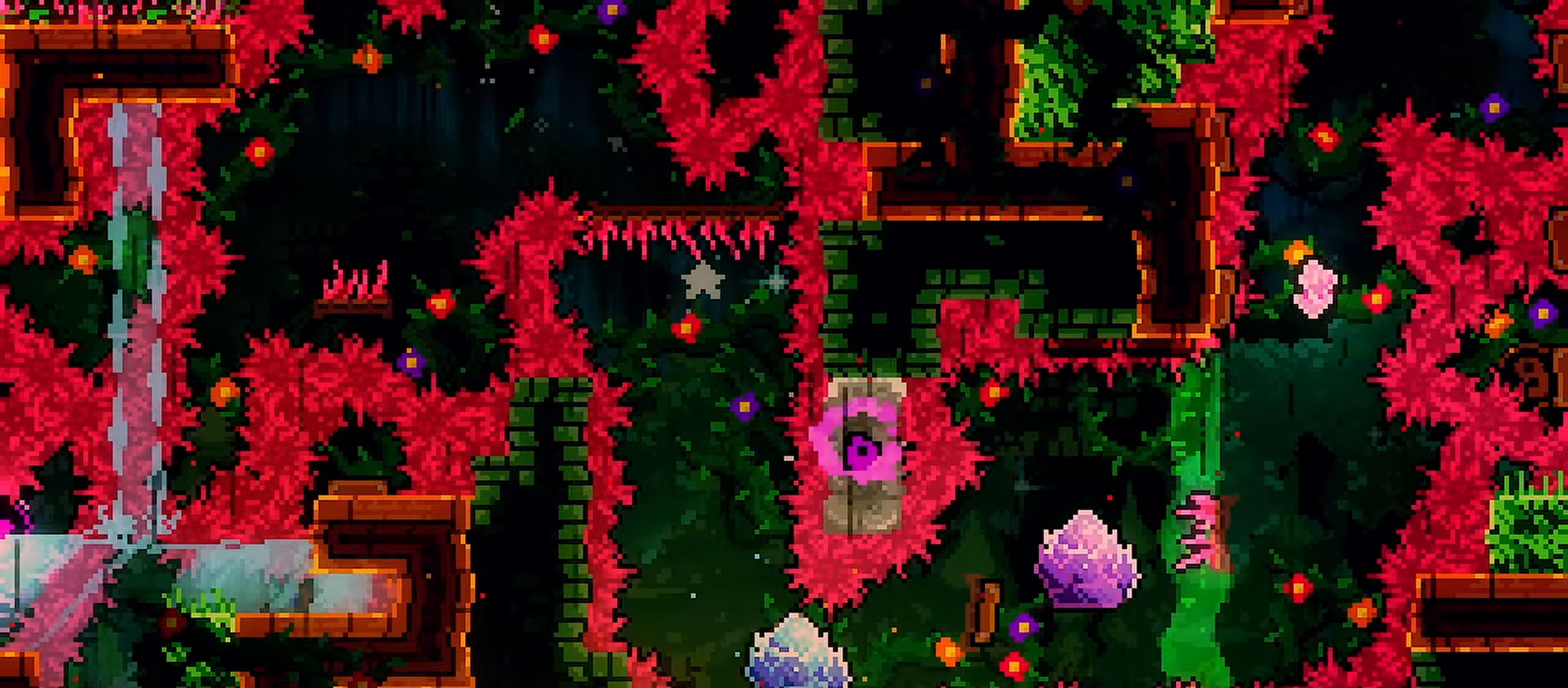
{"keys": ["grab", "right"], "events": [[117, "dash", "up"], [167, "up", "up"]]}
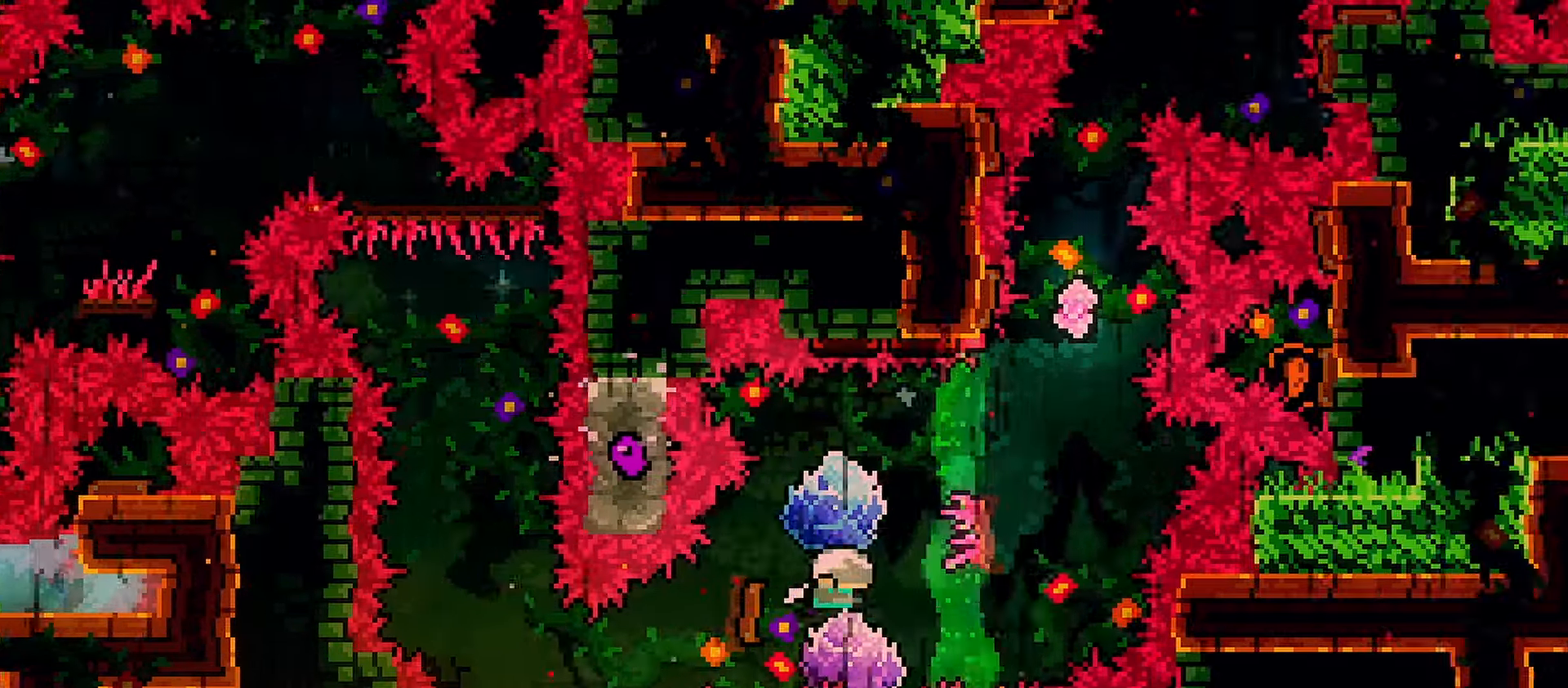
{"keys": ["grab", "right"], "events": [[33, "grab", "up"], [83, "grab", "down"]]}
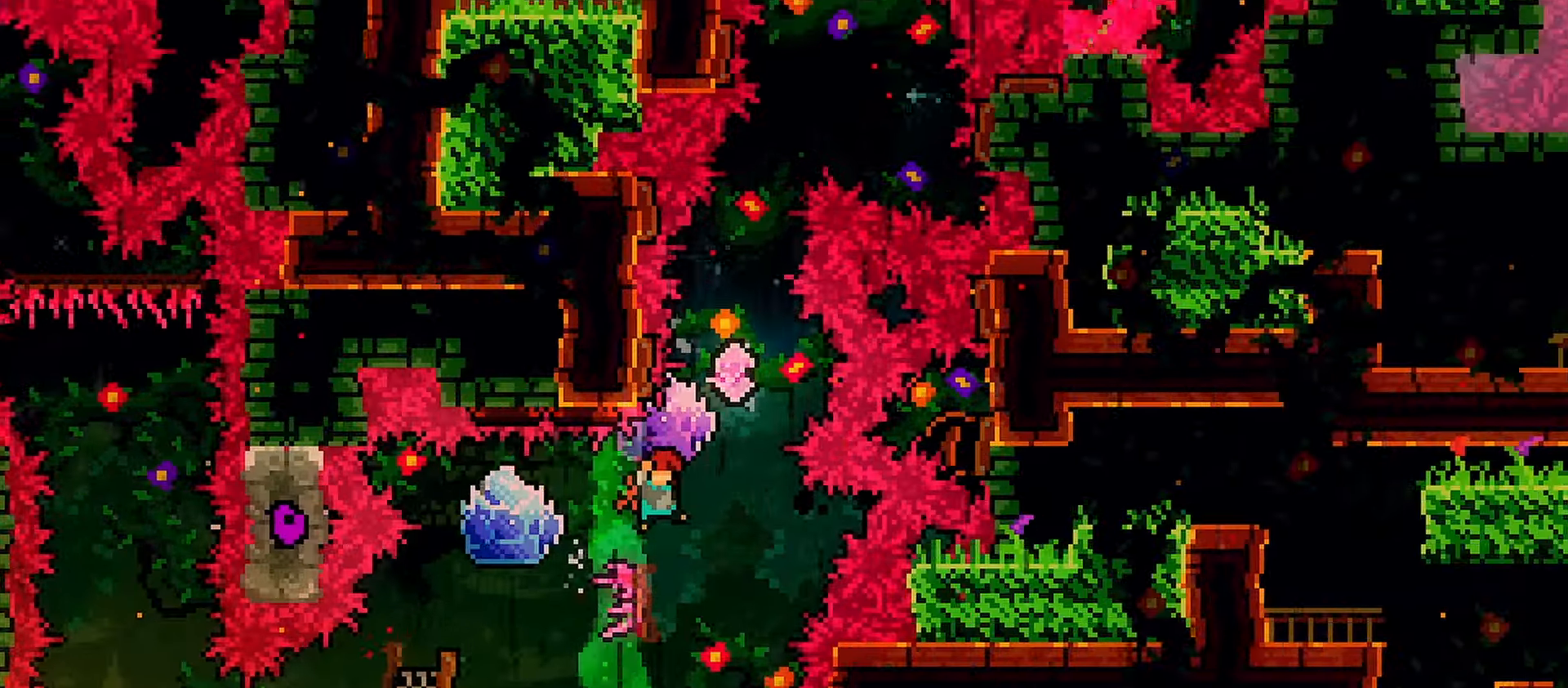
{"keys": ["dash", "left"], "events": [[283, "grab", "up"], [333, "left", "down"], [333, "right", "up"], [383, "dash", "down"]]}
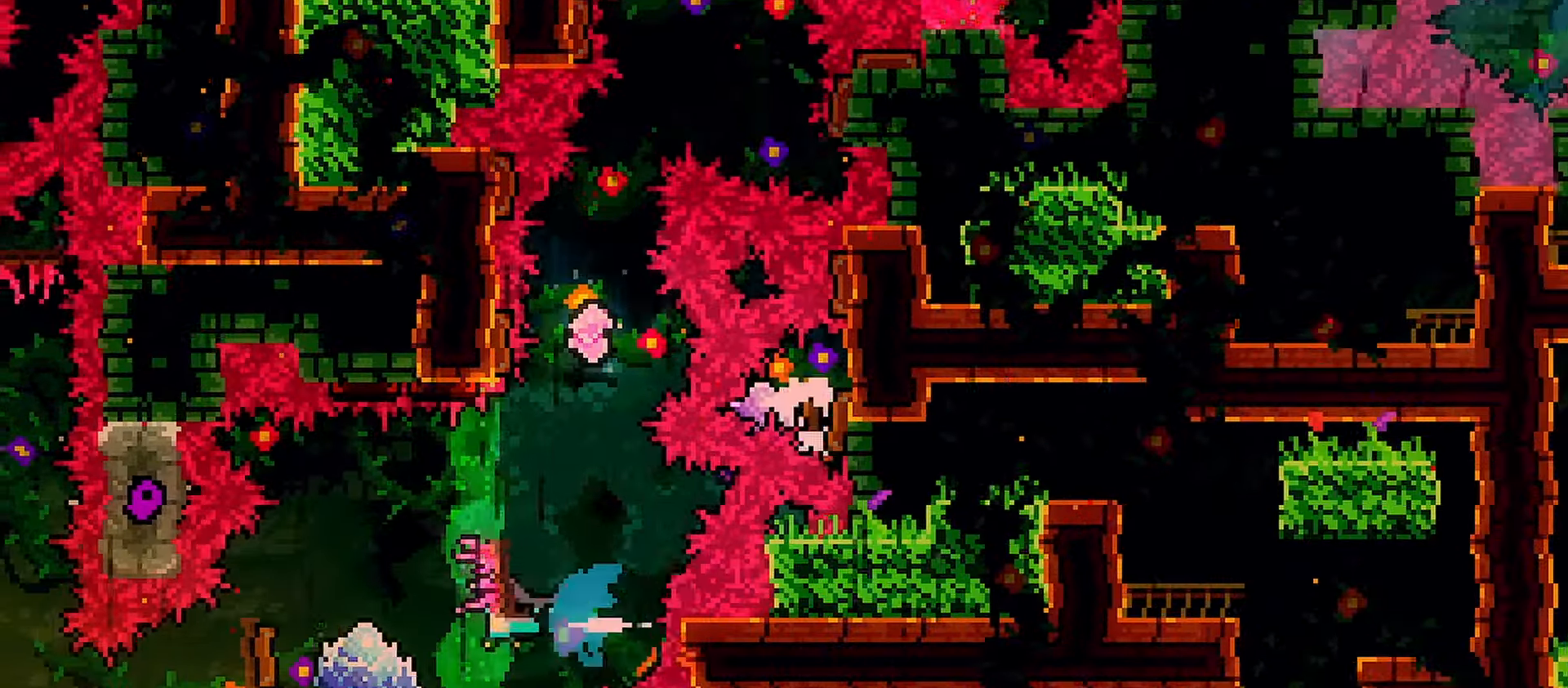
{"keys": ["left", "right"], "events": [[17, "dash", "up"], [117, "grab", "down"], [450, "grab", "up"], [500, "right", "down"]]}
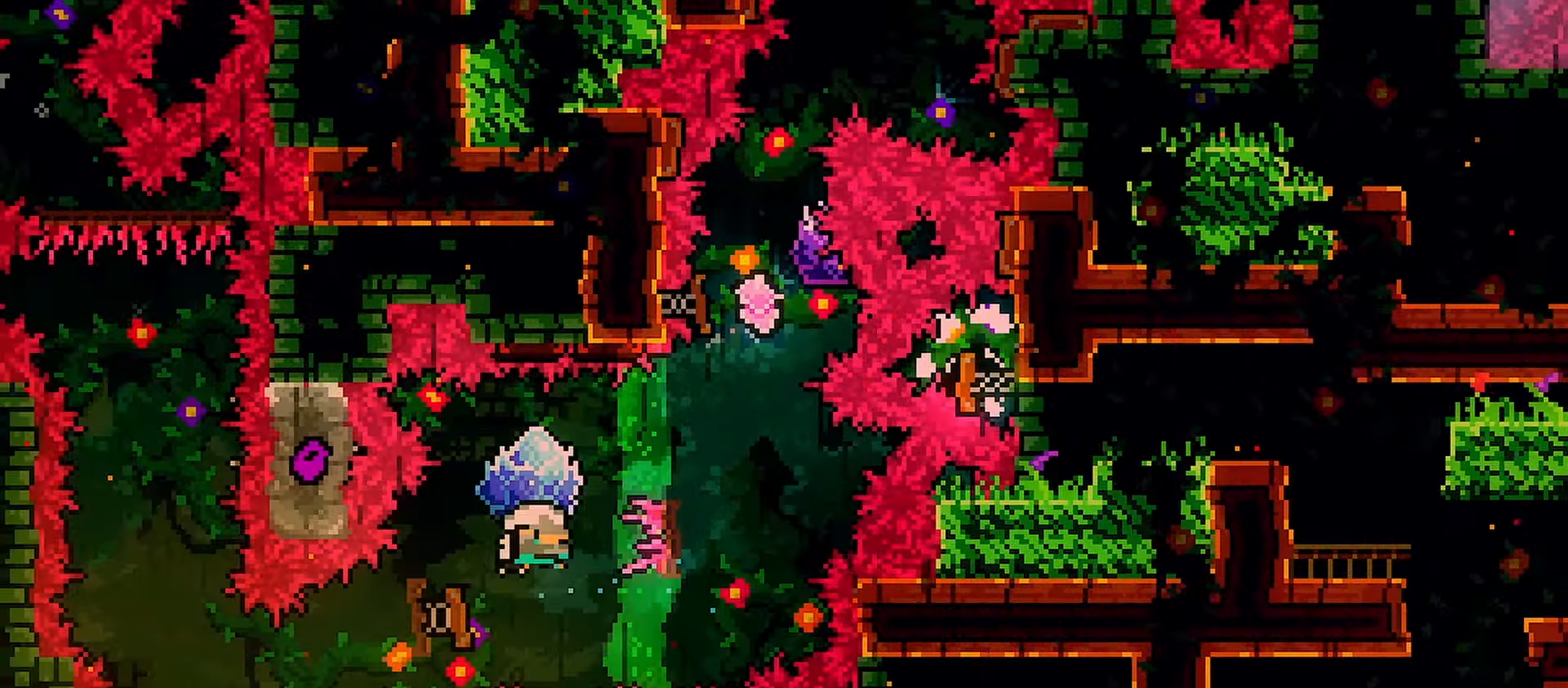
{"keys": ["grab", "right"], "events": [[33, "grab", "down"], [33, "left", "up"]]}